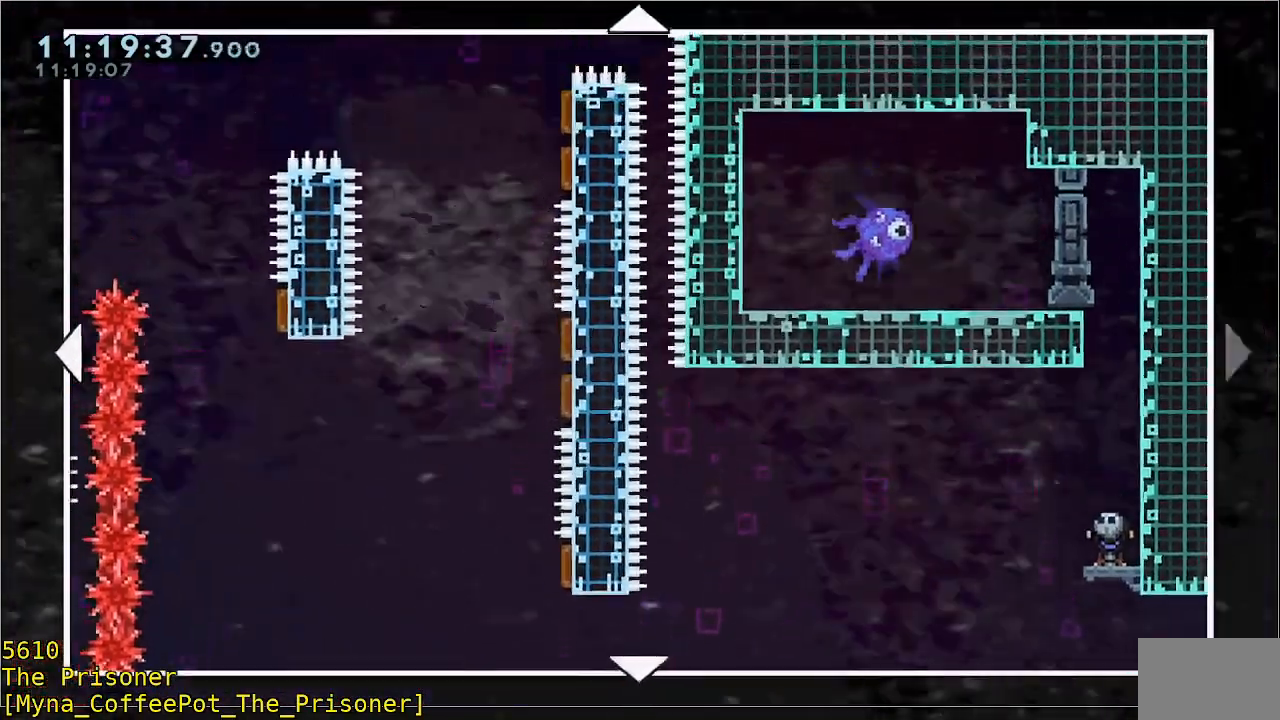
Gameplay with a controller (Xbox layout); each line is a JSON object with the inputs held at the frame after it. "events" lists button and stick changes between this image and that frame as [ms after this image, input, new state], when the widget could be followed in between. Not read: DPAD_DOWN DPAD_LEFT DPAD_RIGHT R3 right_stick.
{"buttons": [], "left_stick": "left", "events": [[500, "left_stick", "left"]]}
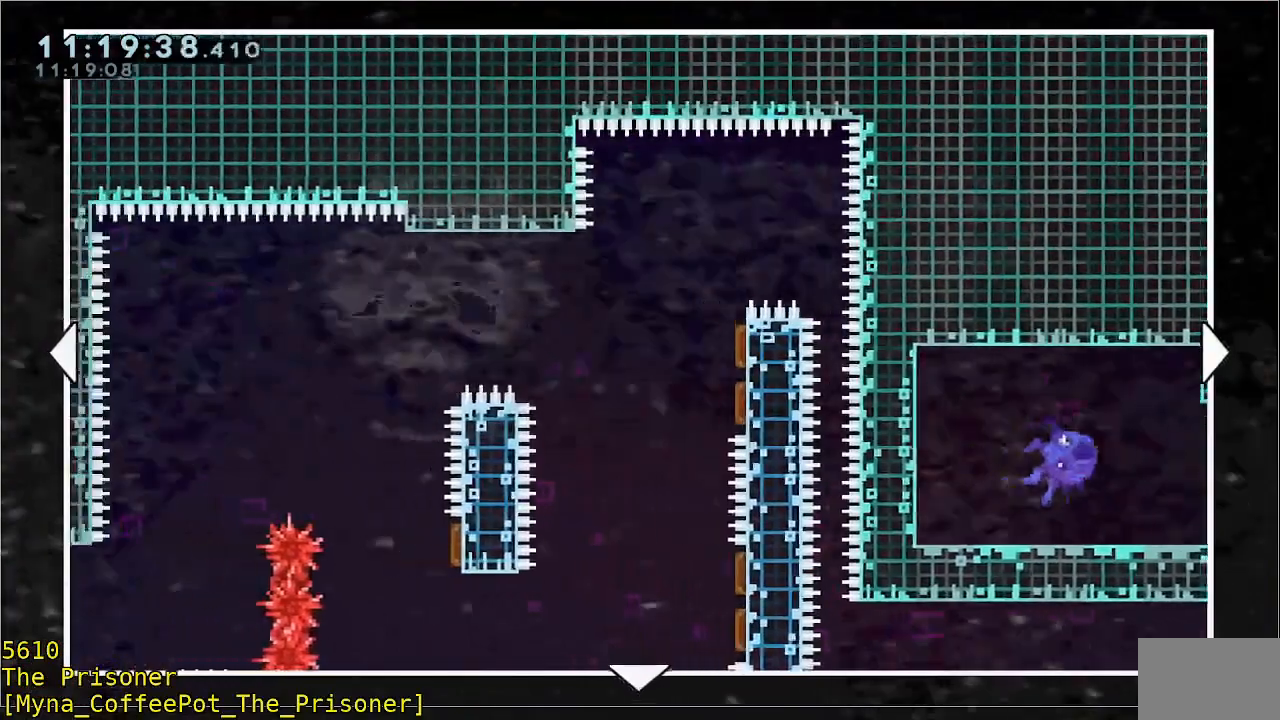
{"buttons": [], "left_stick": "left", "events": []}
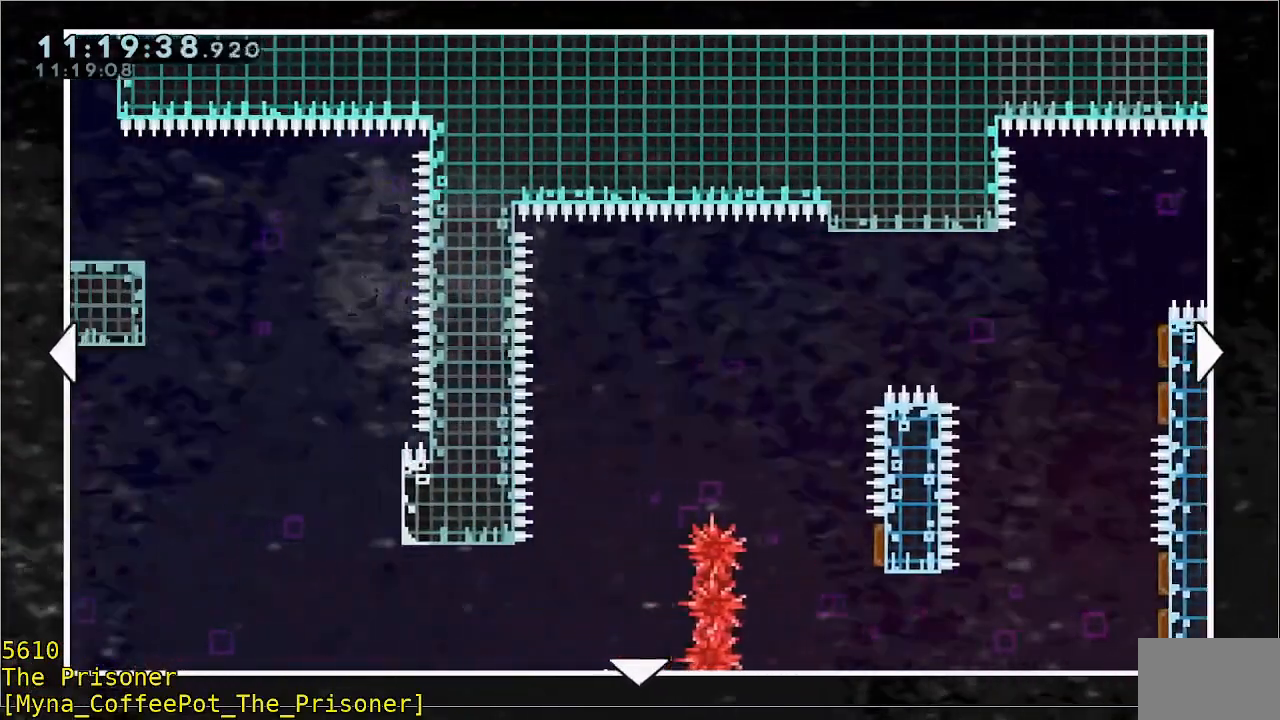
{"buttons": [], "left_stick": "left", "events": []}
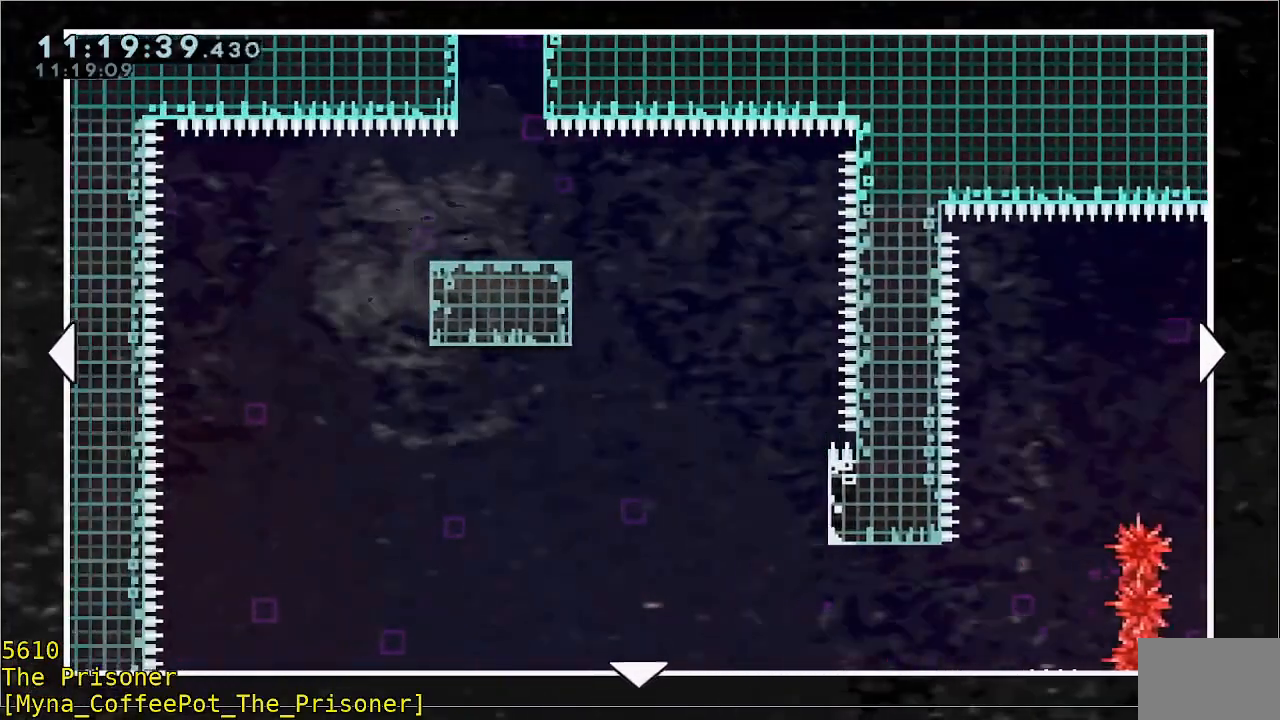
{"buttons": [], "left_stick": "down", "events": [[383, "left_stick", "down"]]}
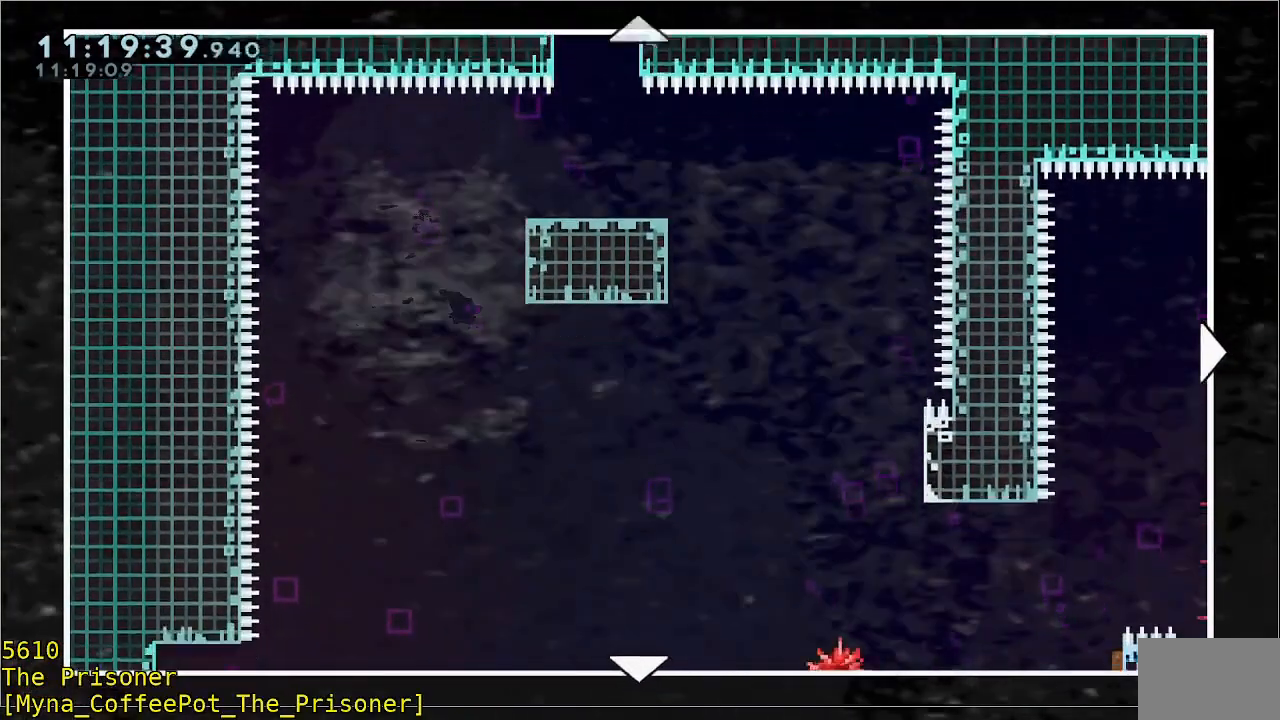
{"buttons": [], "left_stick": "down", "events": []}
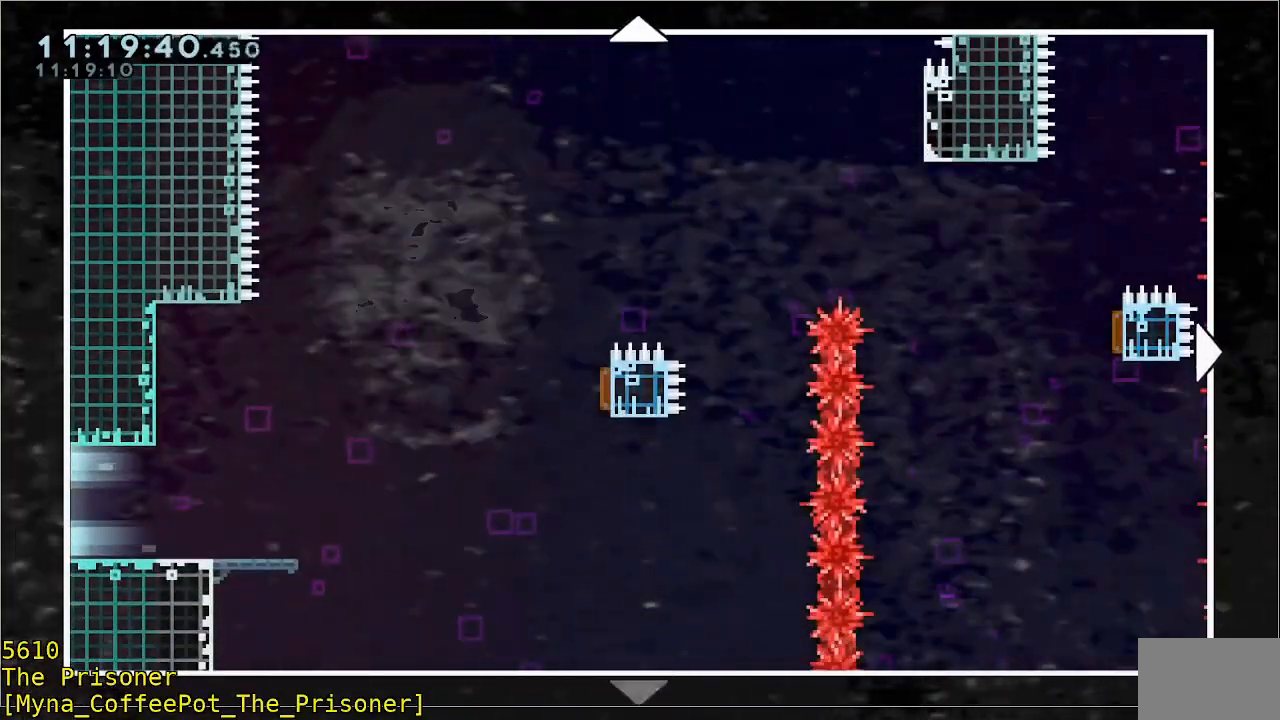
{"buttons": [], "left_stick": "center", "events": [[217, "B", "down"], [250, "left_stick", "center"], [317, "B", "up"]]}
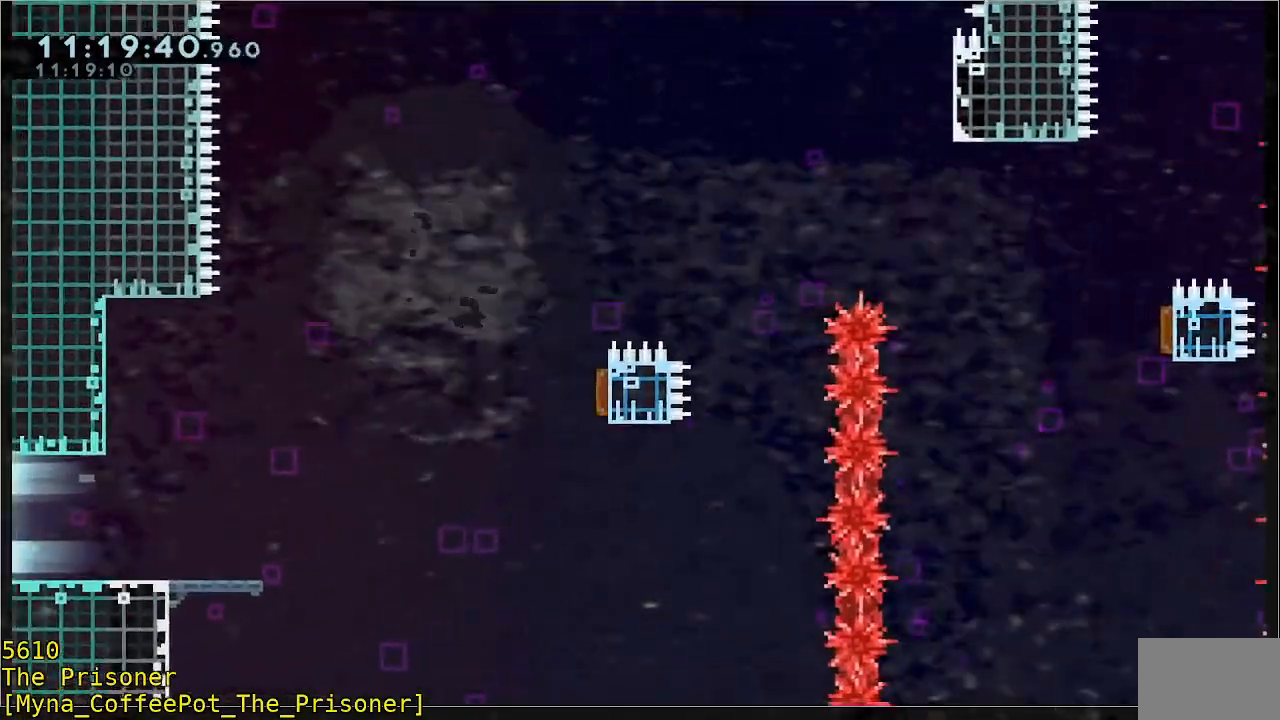
{"buttons": [], "left_stick": "center", "events": []}
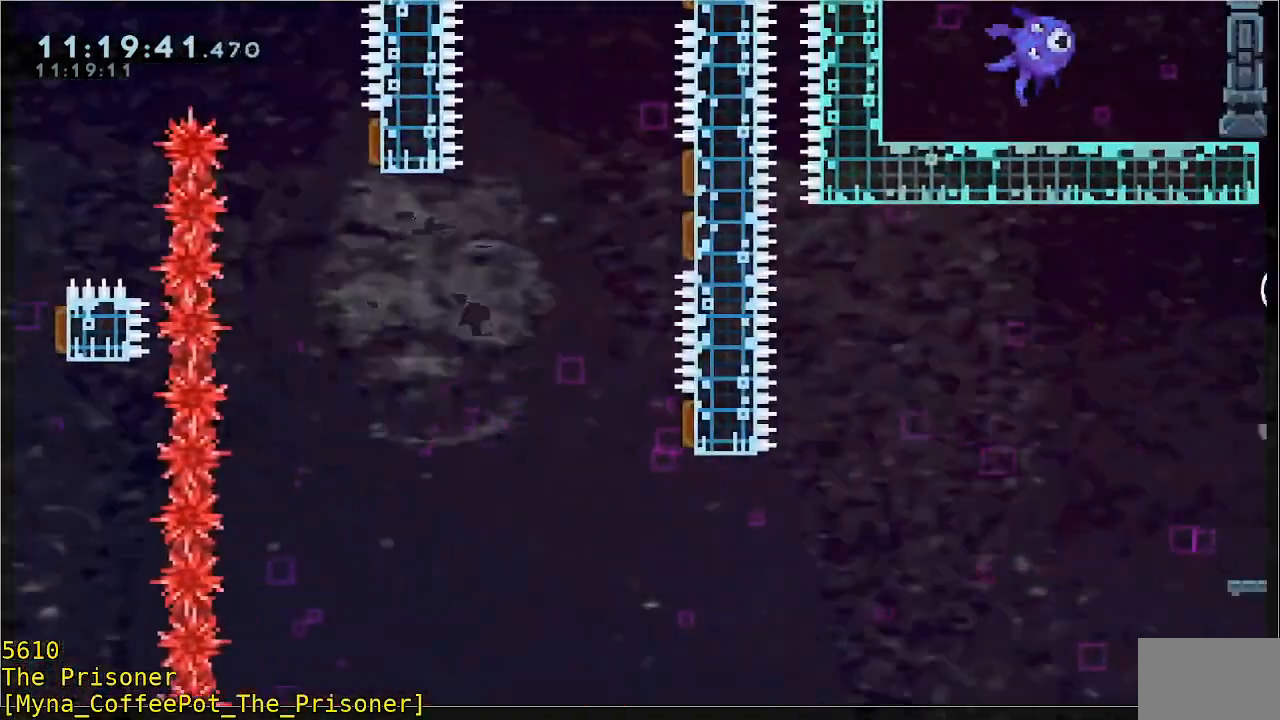
{"buttons": [], "left_stick": "left", "events": [[250, "left_stick", "left"]]}
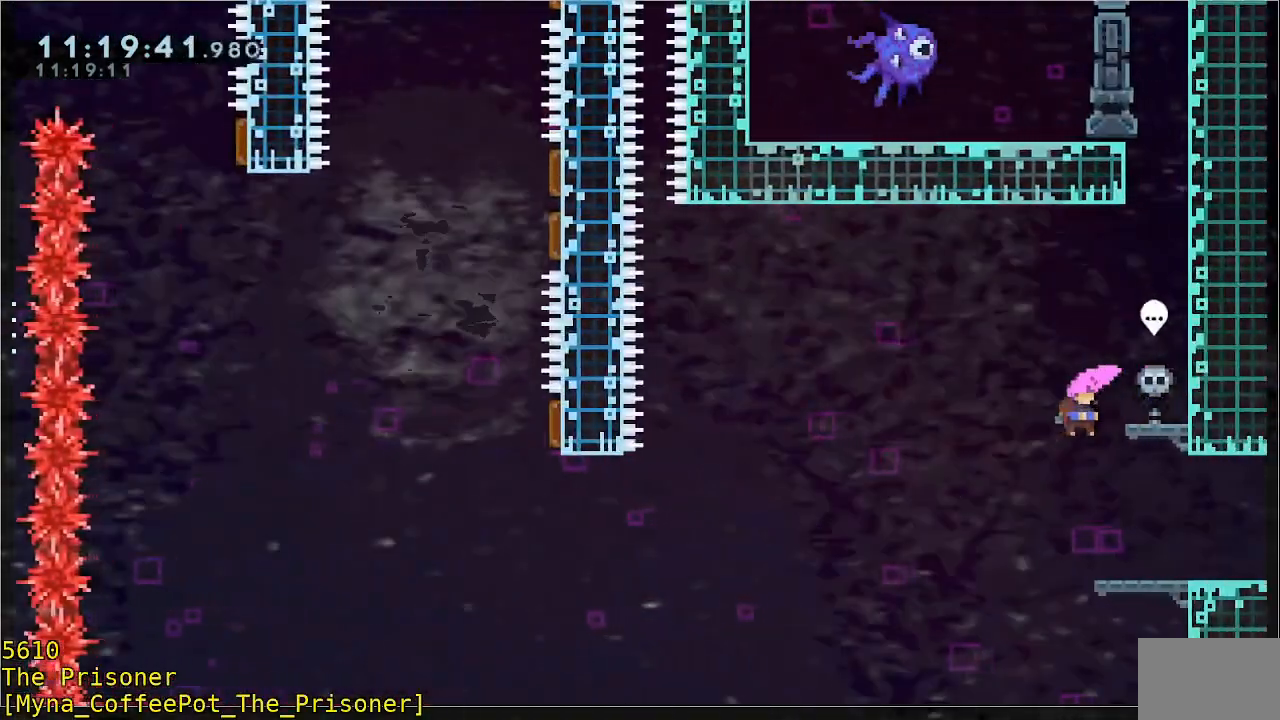
{"buttons": [], "left_stick": "up-right", "events": [[17, "left_stick", "right"], [483, "left_stick", "up-right"]]}
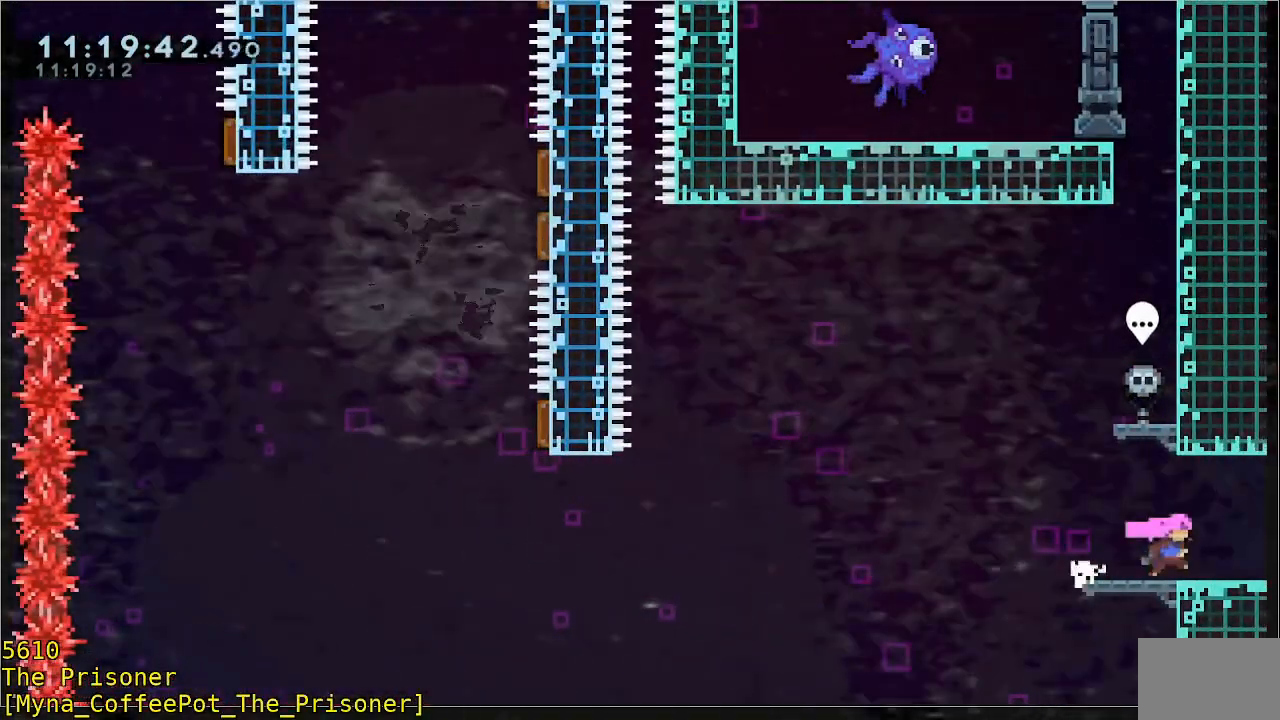
{"buttons": [], "left_stick": "center", "events": [[150, "left_stick", "center"], [383, "left_stick", "right"], [483, "left_stick", "center"]]}
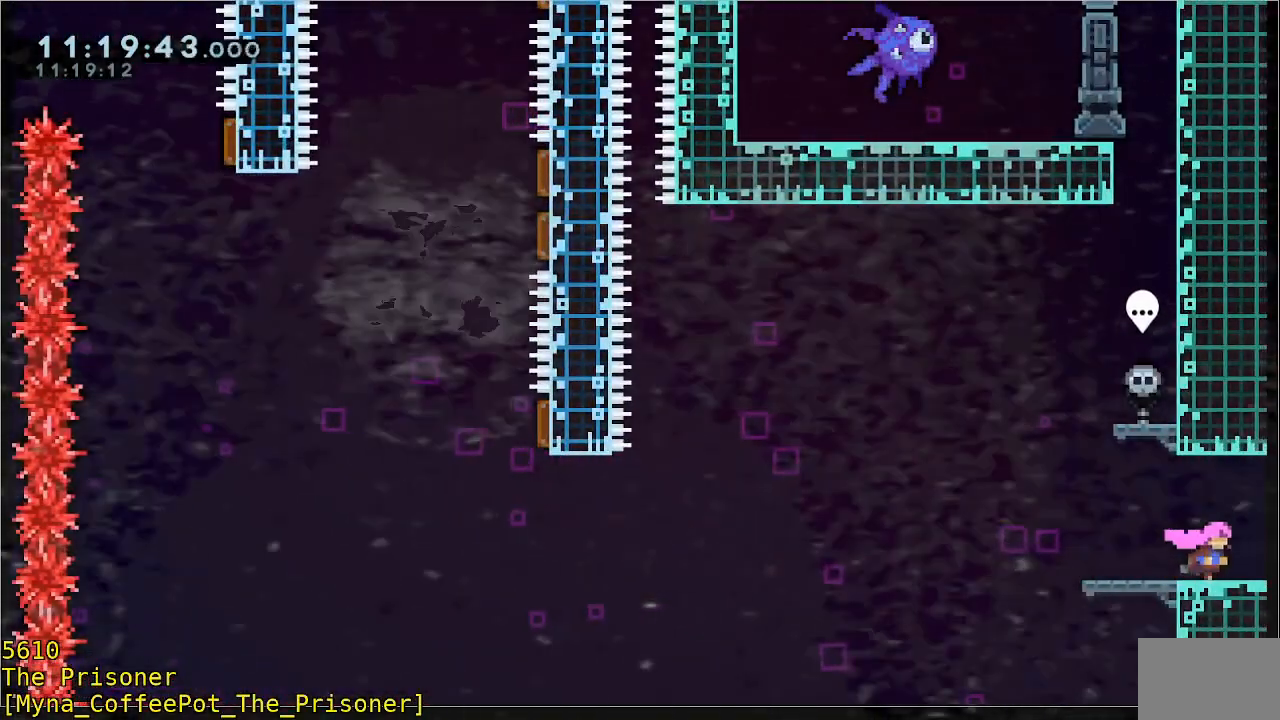
{"buttons": ["B", "Y", "R2"], "left_stick": "down-left", "events": [[117, "left_stick", "down-left"], [183, "B", "down"], [350, "R2", "down"], [383, "Y", "down"]]}
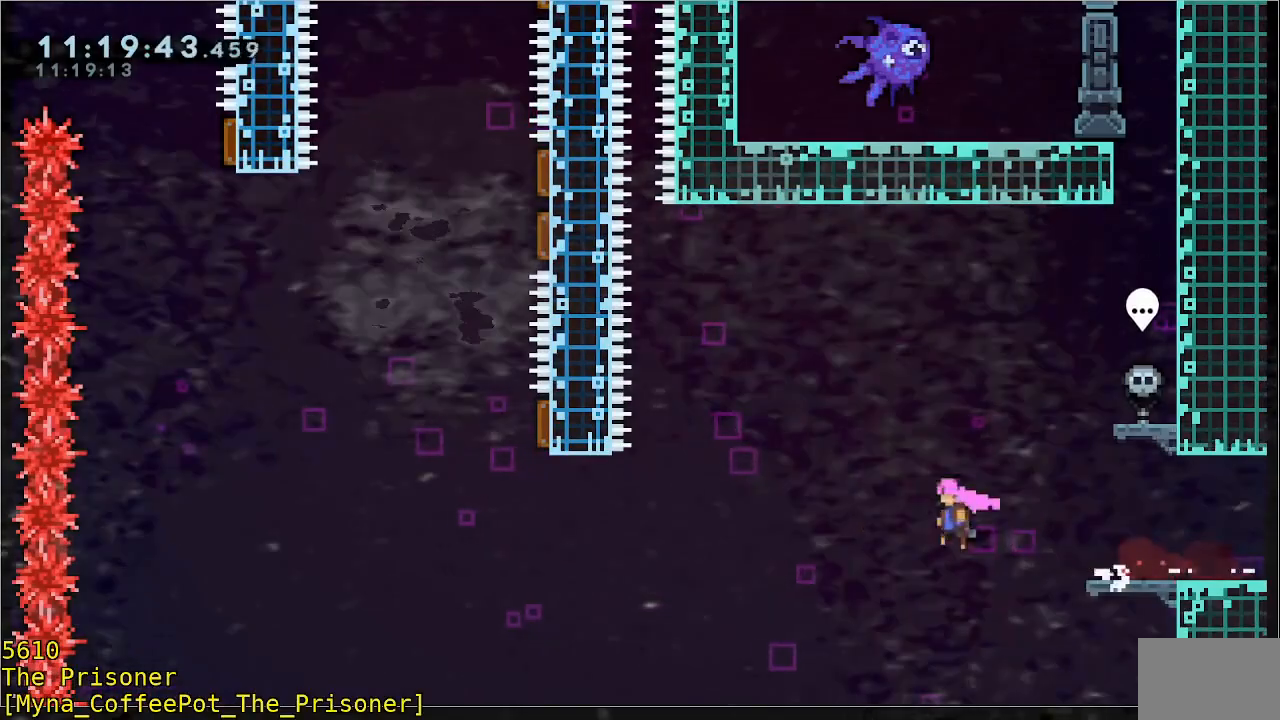
{"buttons": ["B", "R2"], "left_stick": "up", "events": [[183, "left_stick", "left"], [383, "Y", "up"], [417, "B", "up"], [450, "left_stick", "up"], [483, "B", "down"]]}
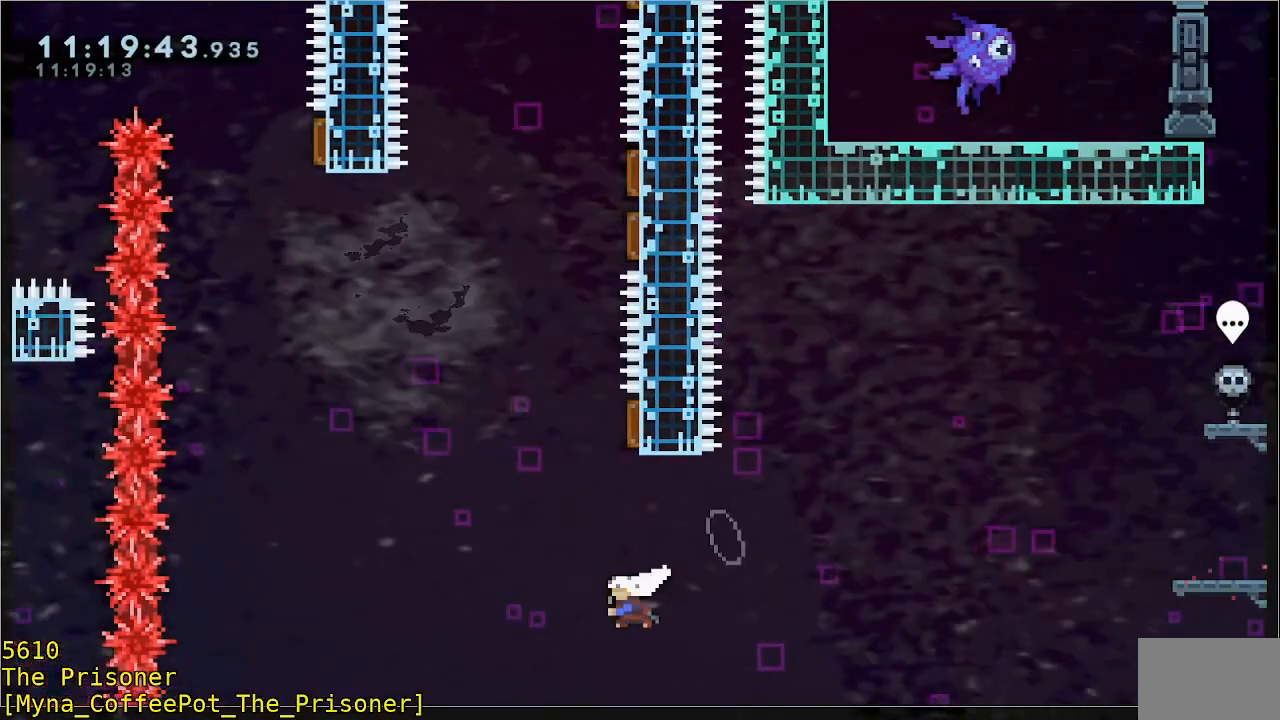
{"buttons": ["R2"], "left_stick": "up-left", "events": [[317, "left_stick", "up-left"], [417, "B", "up"]]}
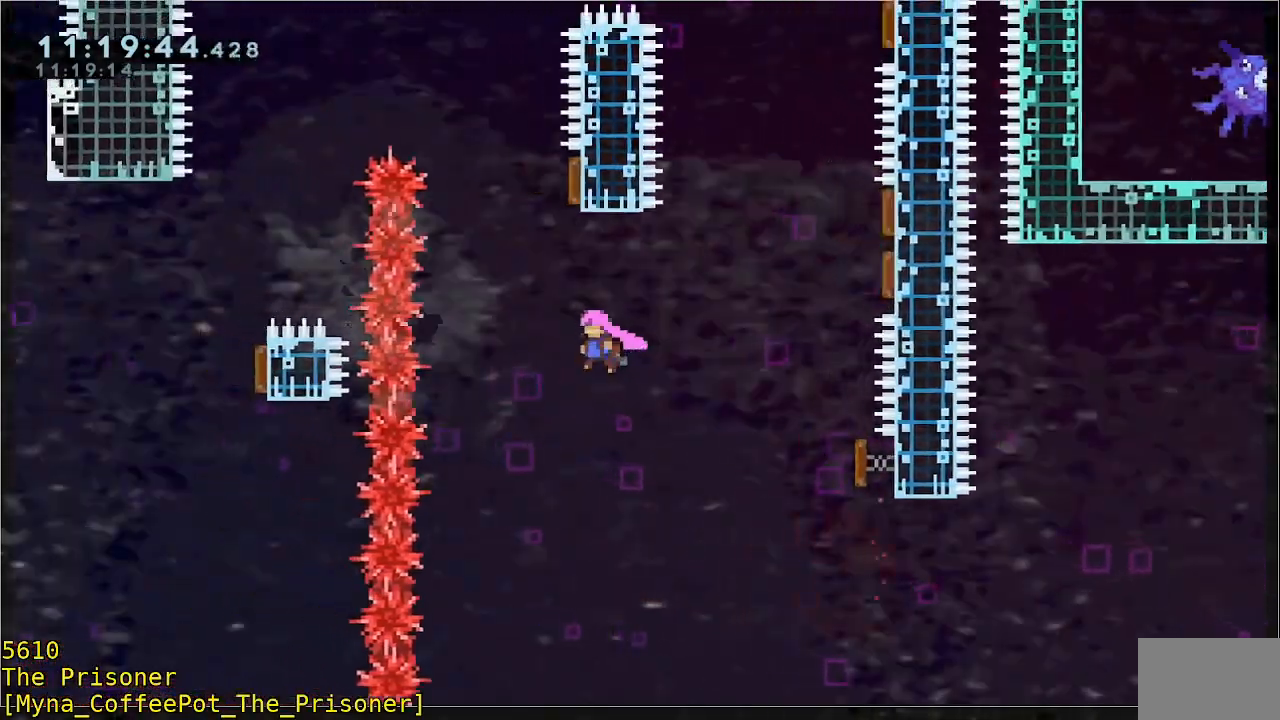
{"buttons": ["B", "R2"], "left_stick": "up-left", "events": [[17, "left_stick", "up"], [117, "B", "down"], [350, "left_stick", "up-left"]]}
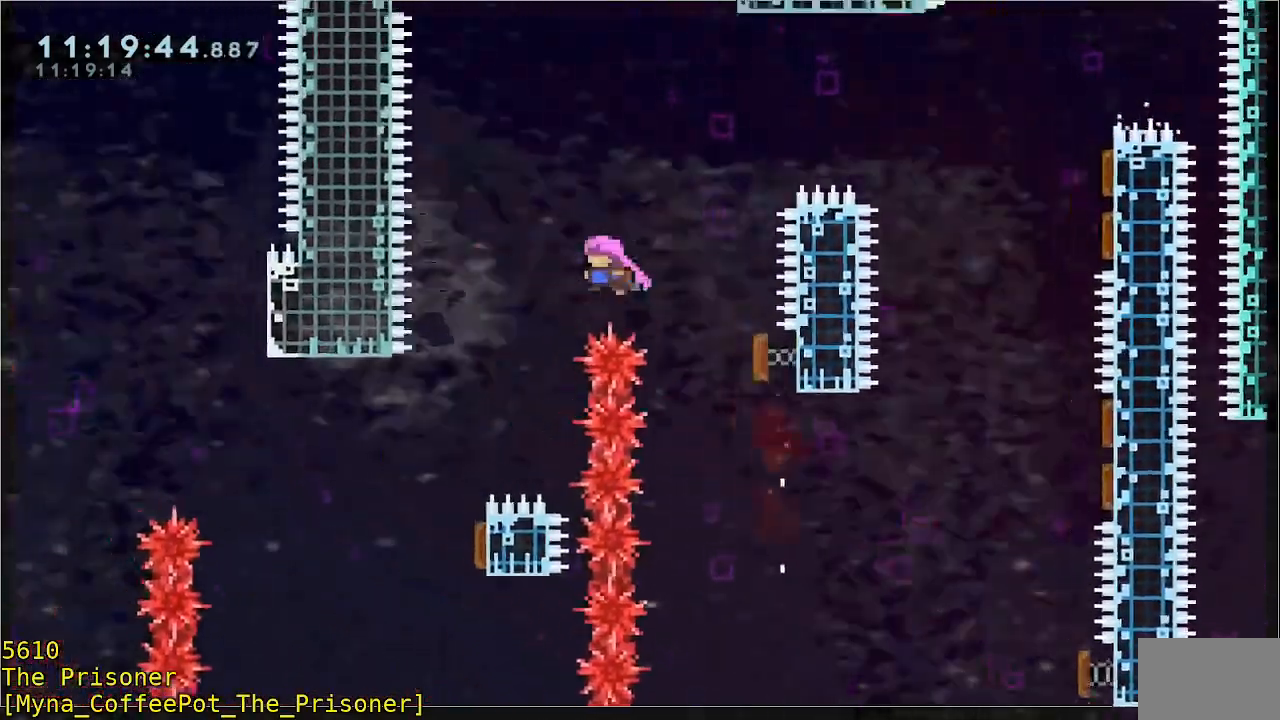
{"buttons": [], "left_stick": "center"}
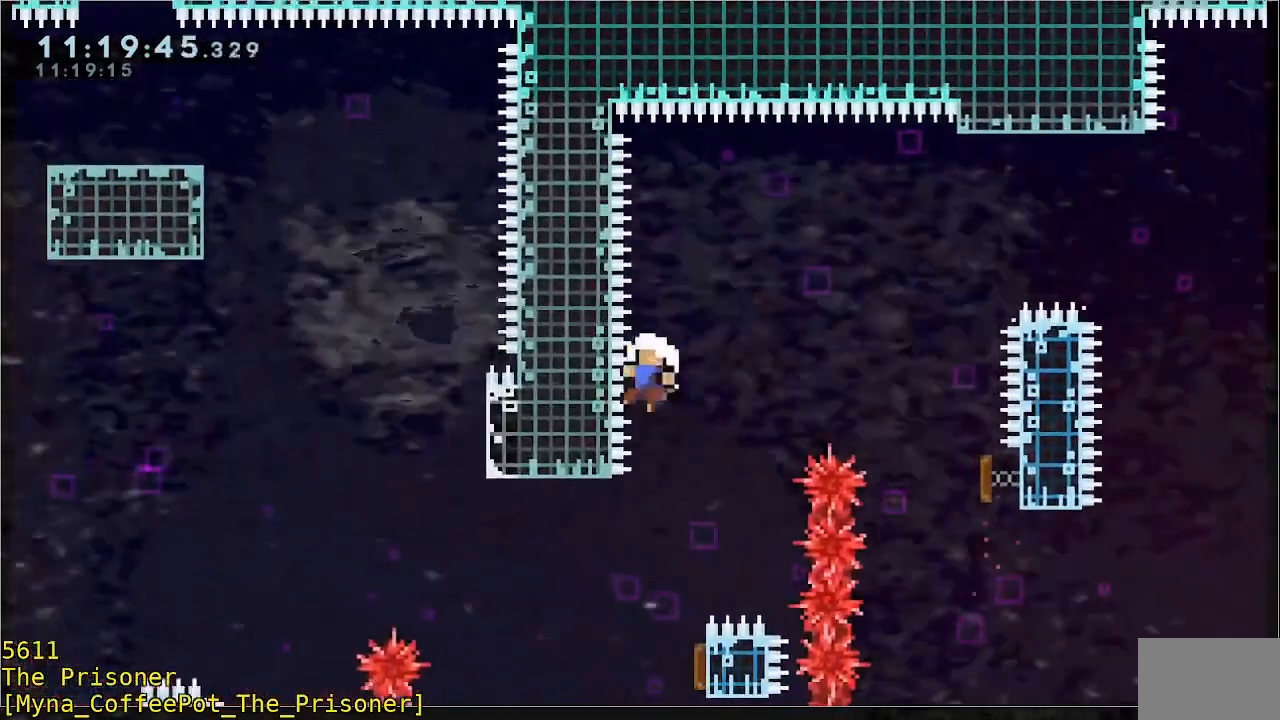
{"buttons": ["A"], "left_stick": "center", "events": [[283, "A", "down"], [383, "A", "up"], [450, "A", "down"]]}
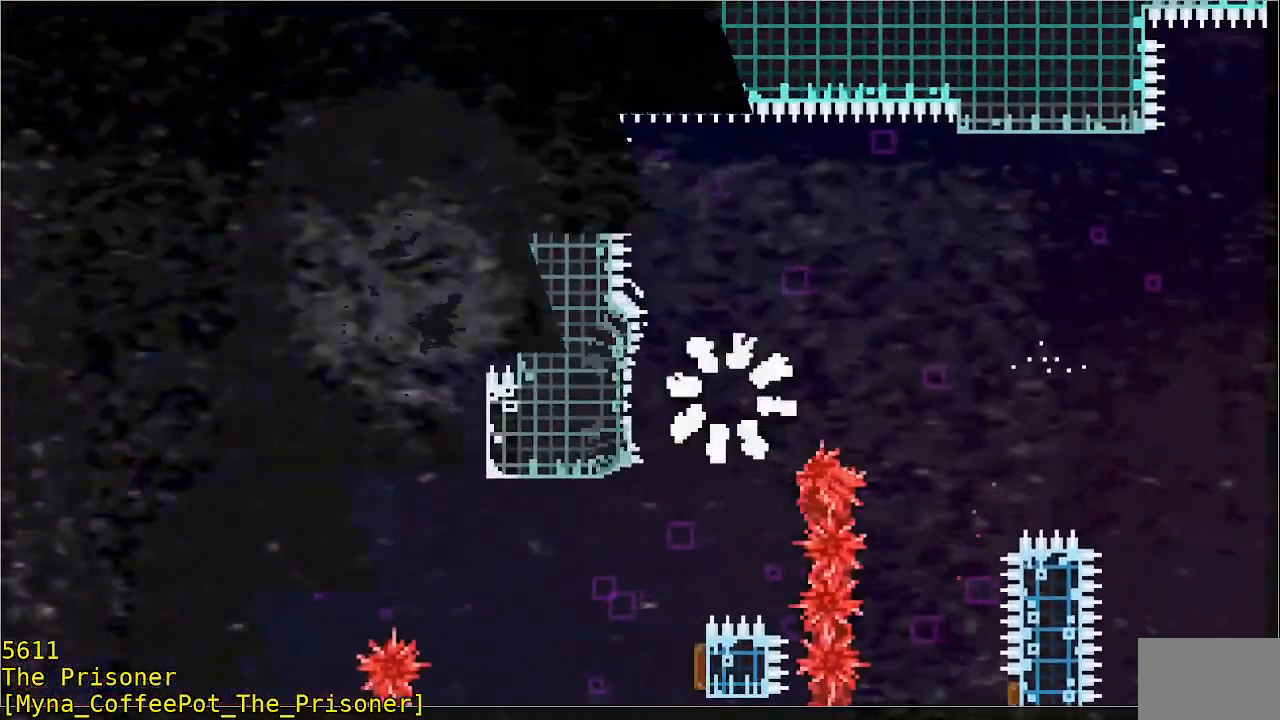
{"buttons": ["R2"], "left_stick": "center", "events": [[50, "A", "up"], [283, "R2", "down"]]}
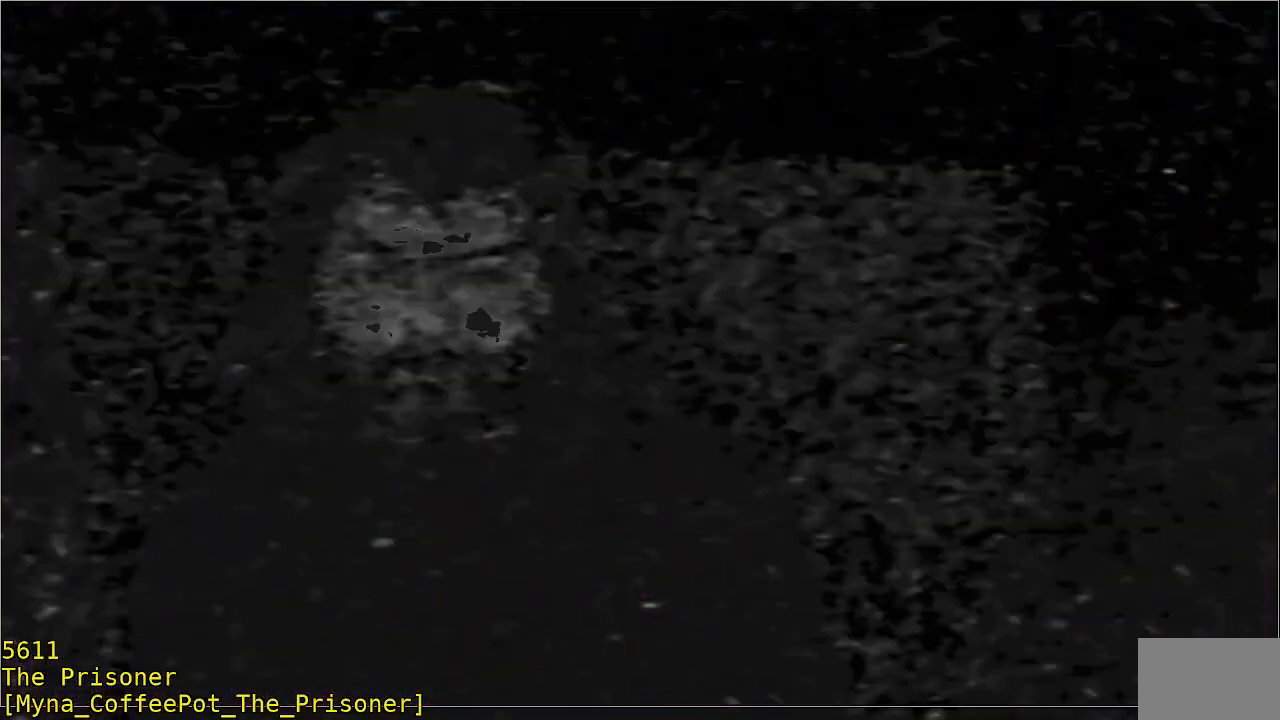
{"buttons": ["R2"], "left_stick": "down", "events": [[83, "left_stick", "down"]]}
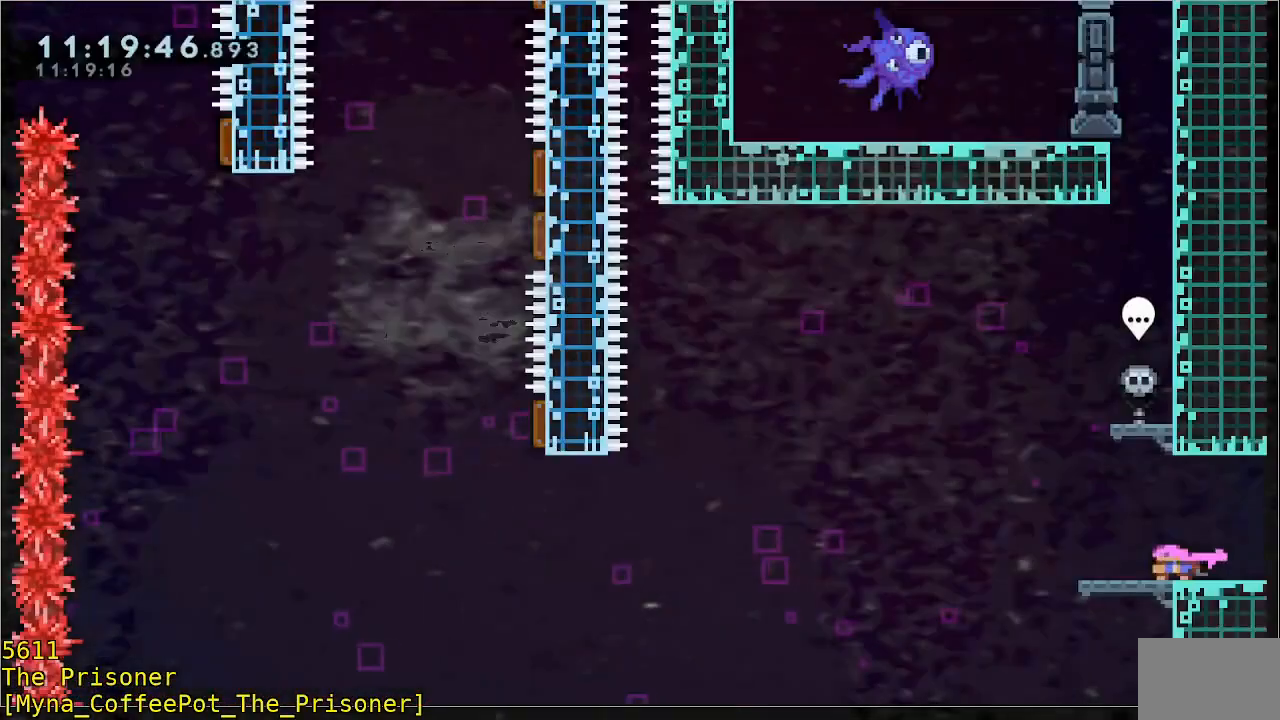
{"buttons": ["B", "Y", "R2"], "left_stick": "down-left", "events": [[167, "B", "down"], [167, "left_stick", "down-left"], [367, "Y", "down"]]}
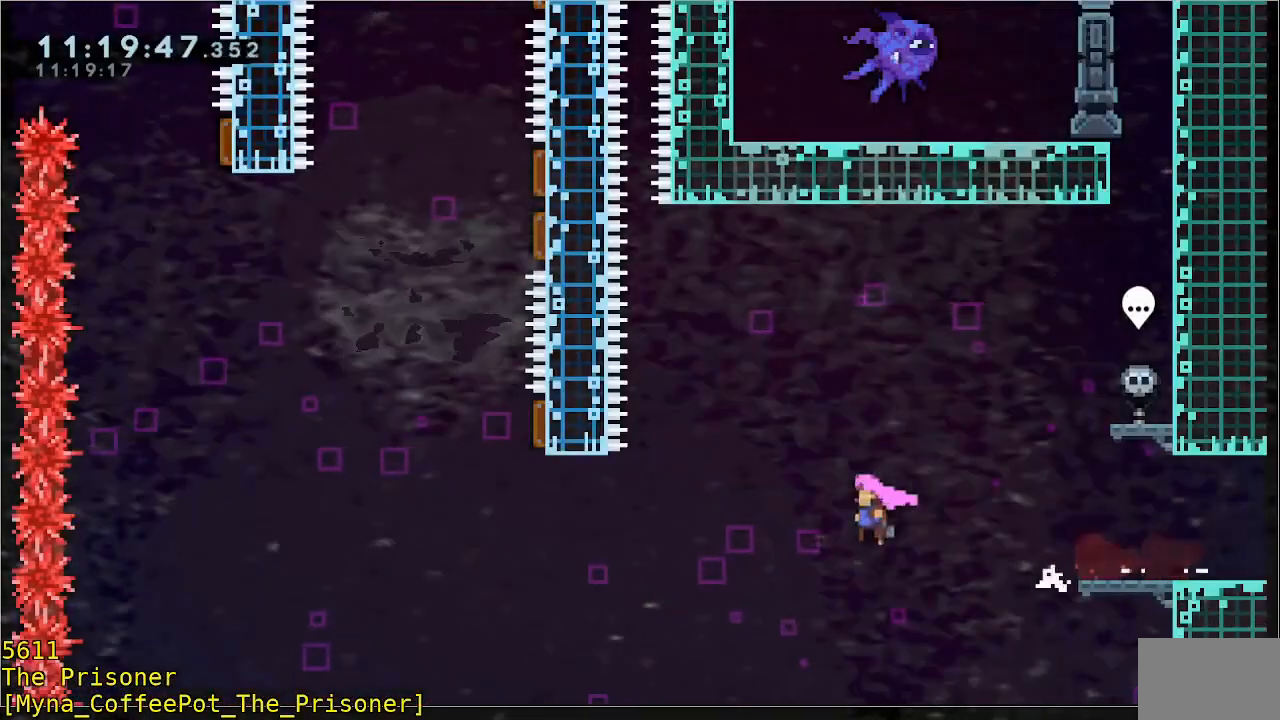
{"buttons": ["B", "R2"], "left_stick": "up", "events": [[267, "Y", "up"], [300, "B", "up"], [367, "left_stick", "up"], [400, "B", "down"]]}
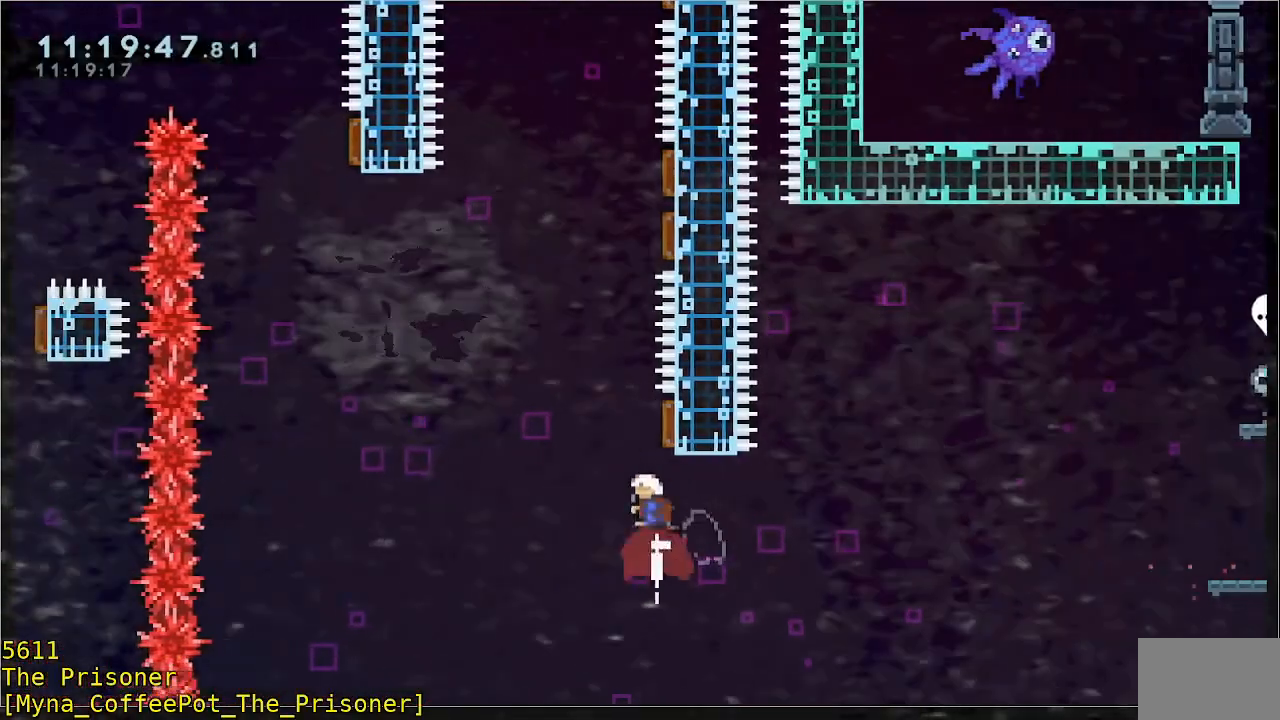
{"buttons": ["B", "R2"], "left_stick": "up", "events": [[167, "left_stick", "up-left"], [333, "B", "up"], [400, "left_stick", "up"], [500, "B", "down"]]}
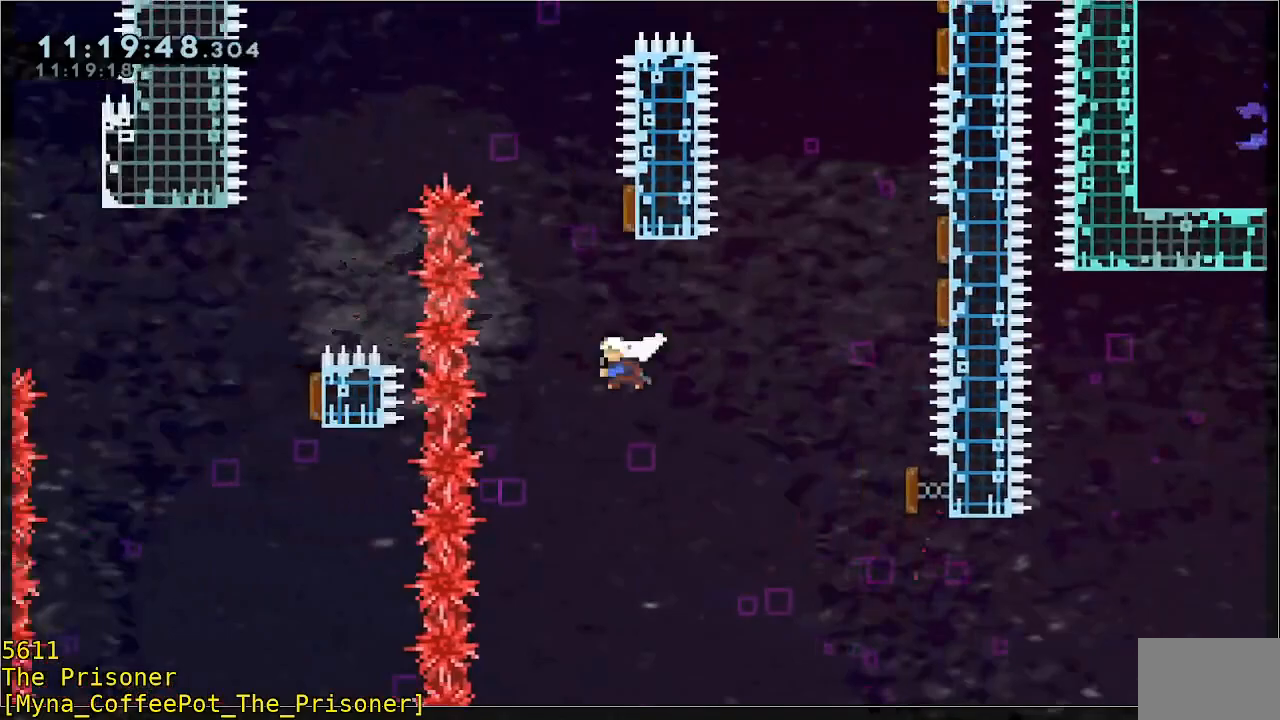
{"buttons": [], "left_stick": "up-left", "events": [[200, "left_stick", "up-left"], [467, "B", "up"], [483, "R2", "up"]]}
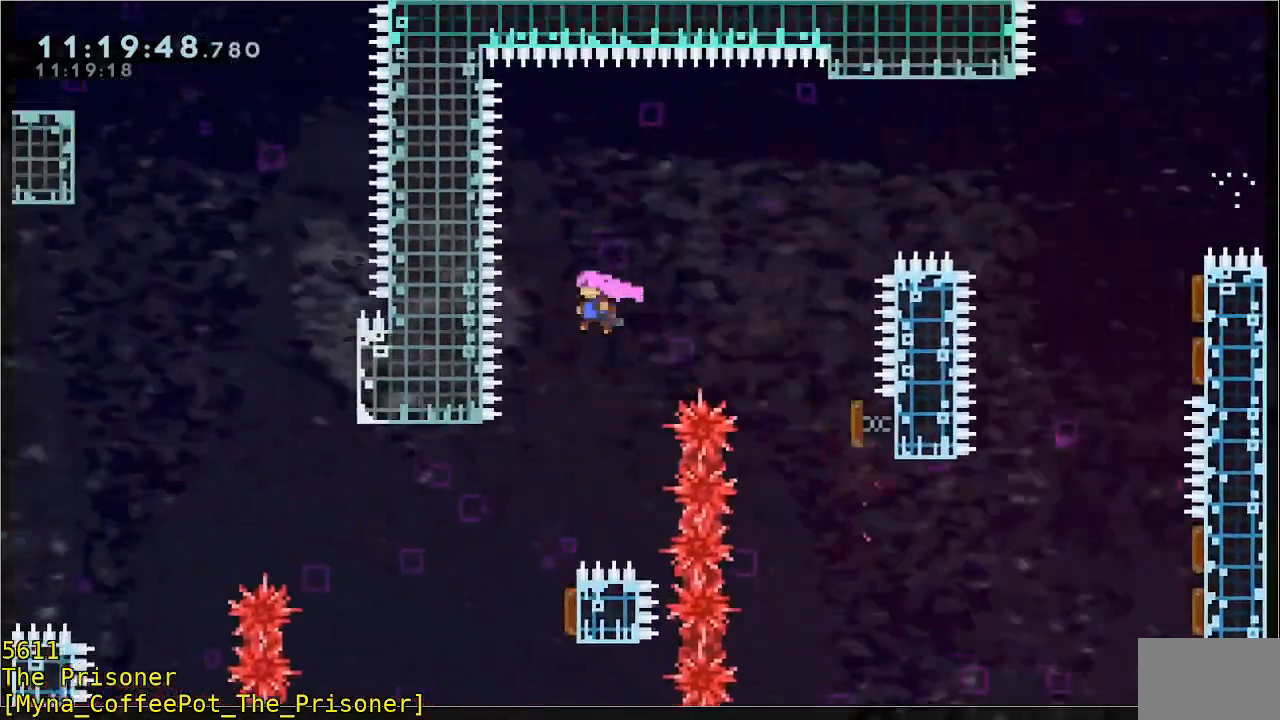
{"buttons": [], "left_stick": "left", "events": [[33, "left_stick", "center"], [400, "left_stick", "left"]]}
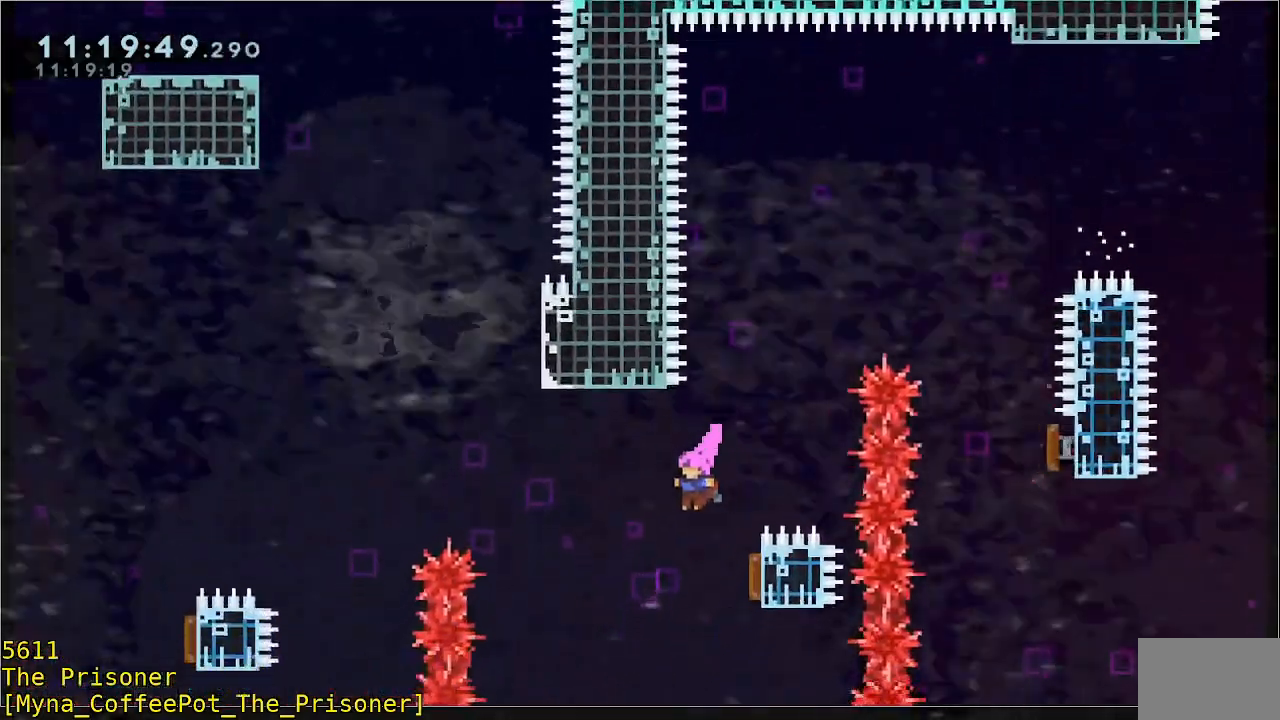
{"buttons": [], "left_stick": "left", "events": [[83, "left_stick", "right"], [133, "B", "down"], [267, "B", "up"], [333, "left_stick", "left"]]}
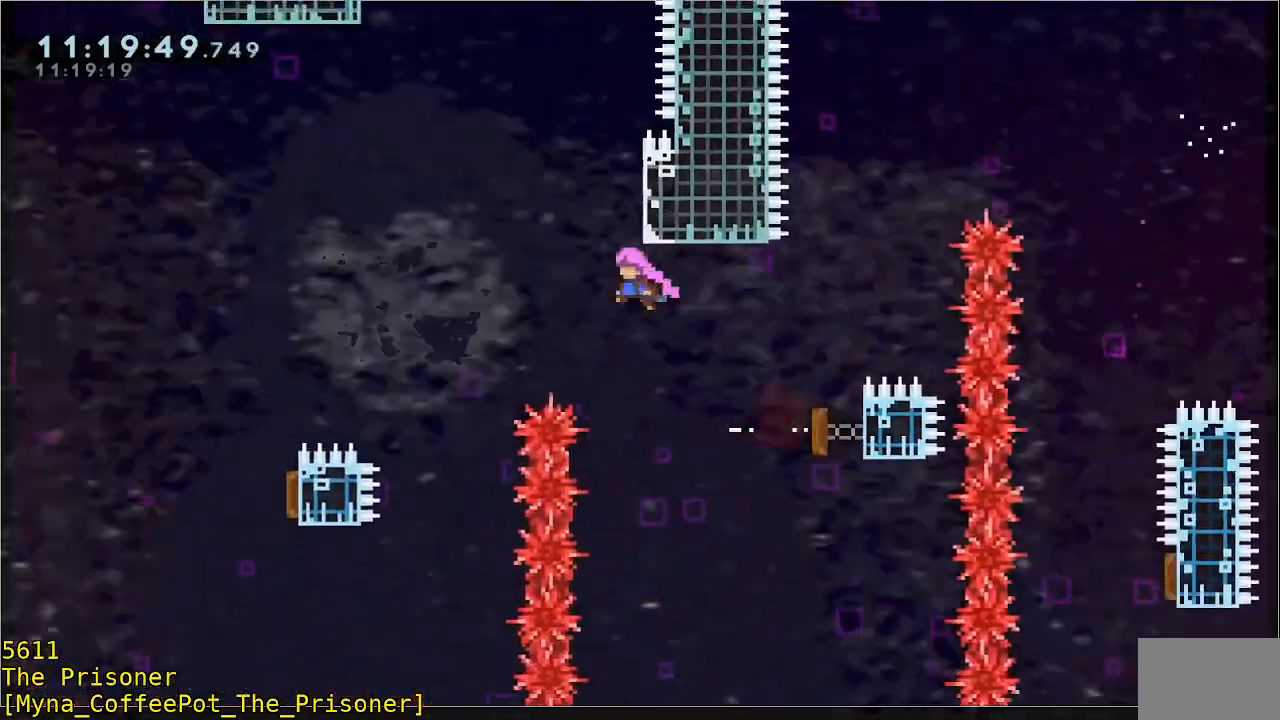
{"buttons": ["B"], "left_stick": "up-left", "events": [[400, "B", "down"], [500, "left_stick", "up-left"]]}
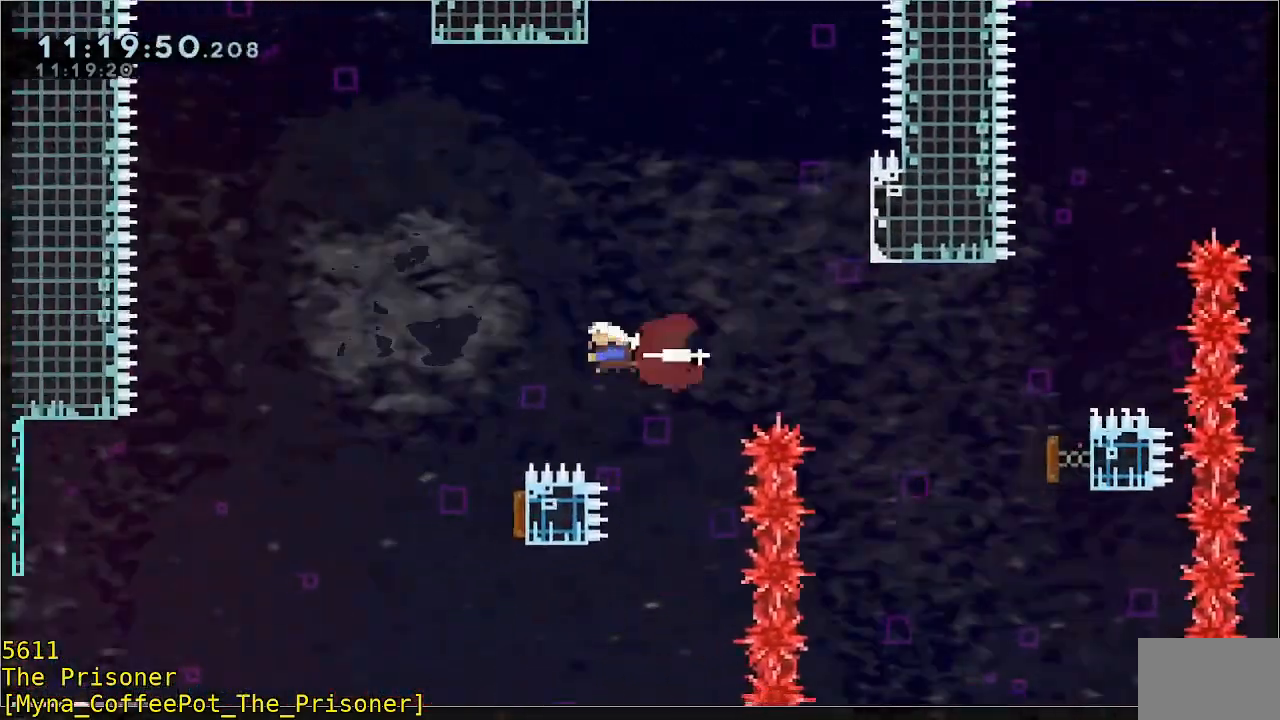
{"buttons": ["B"], "left_stick": "right", "events": [[33, "B", "up"], [233, "left_stick", "center"], [333, "left_stick", "right"], [500, "B", "down"]]}
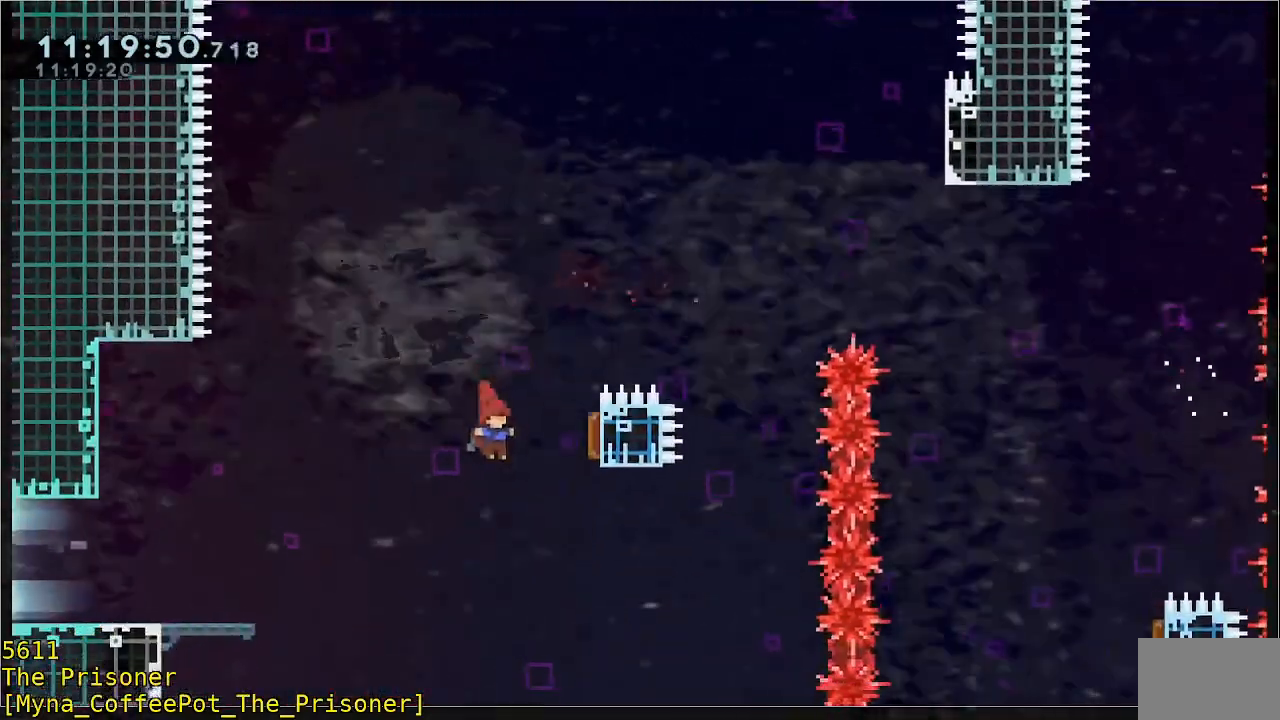
{"buttons": [], "left_stick": "right", "events": [[167, "B", "up"], [167, "left_stick", "left"], [400, "left_stick", "right"]]}
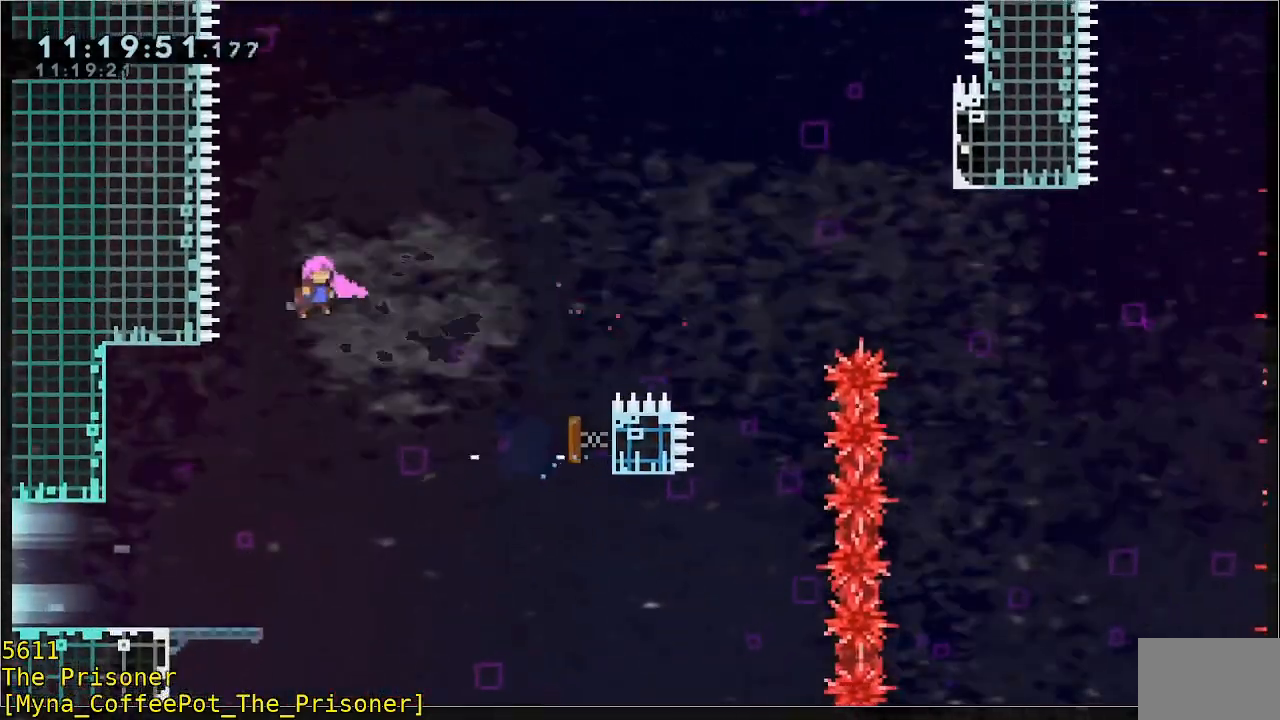
{"buttons": ["B"], "left_stick": "down-left", "events": [[167, "left_stick", "center"], [267, "left_stick", "left"], [333, "left_stick", "down-left"], [467, "B", "down"]]}
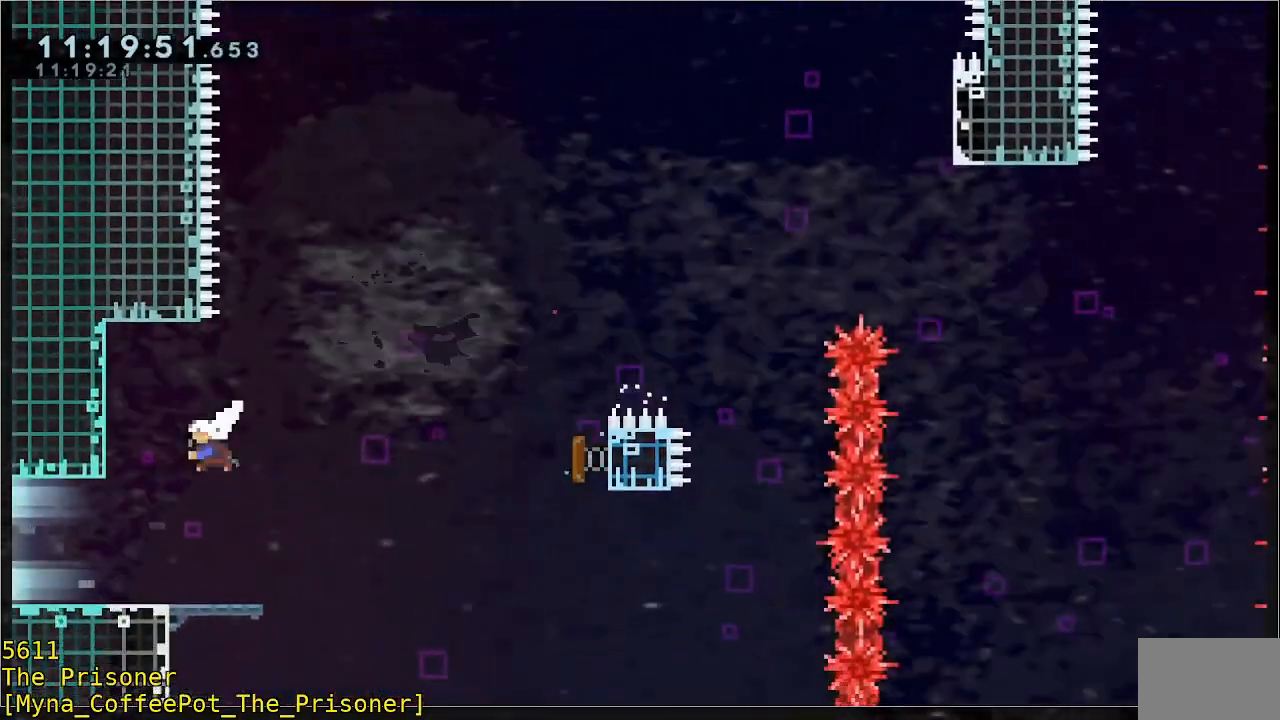
{"buttons": [], "left_stick": "center", "events": [[67, "B", "up"], [333, "left_stick", "left"], [500, "left_stick", "center"]]}
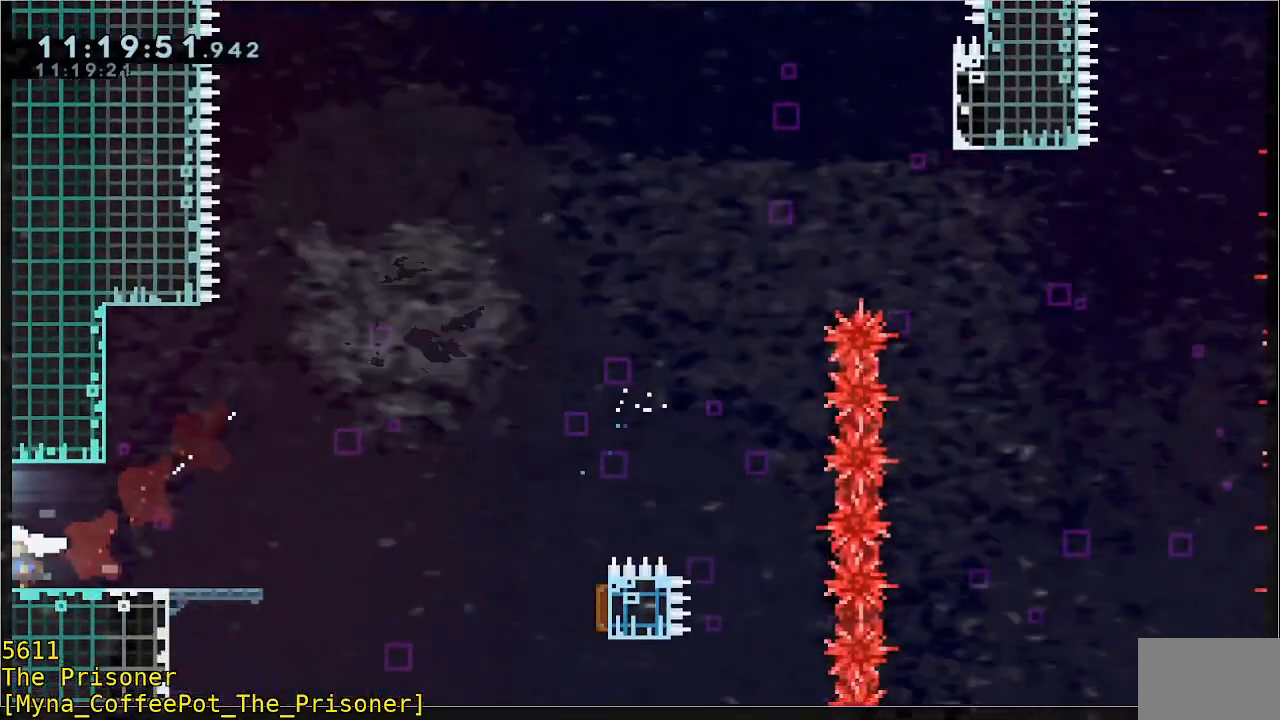
{"buttons": [], "left_stick": "center", "events": []}
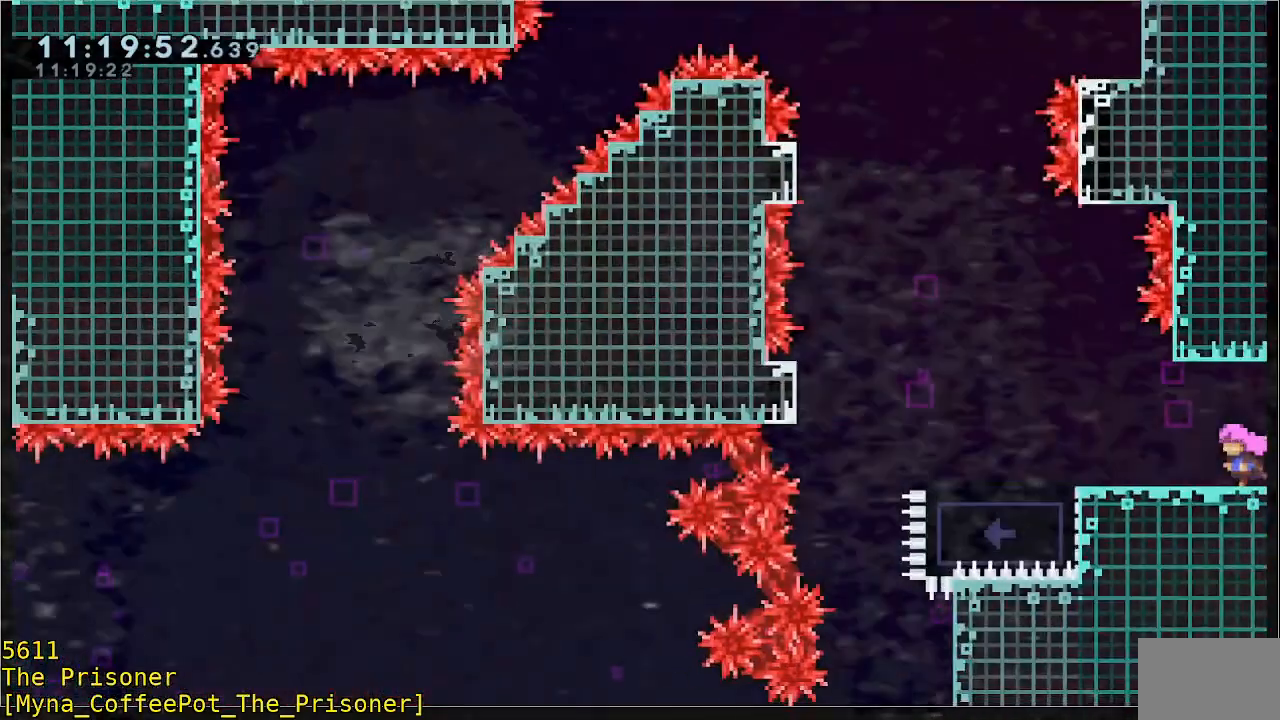
{"buttons": [], "left_stick": "left", "events": [[333, "left_stick", "left"]]}